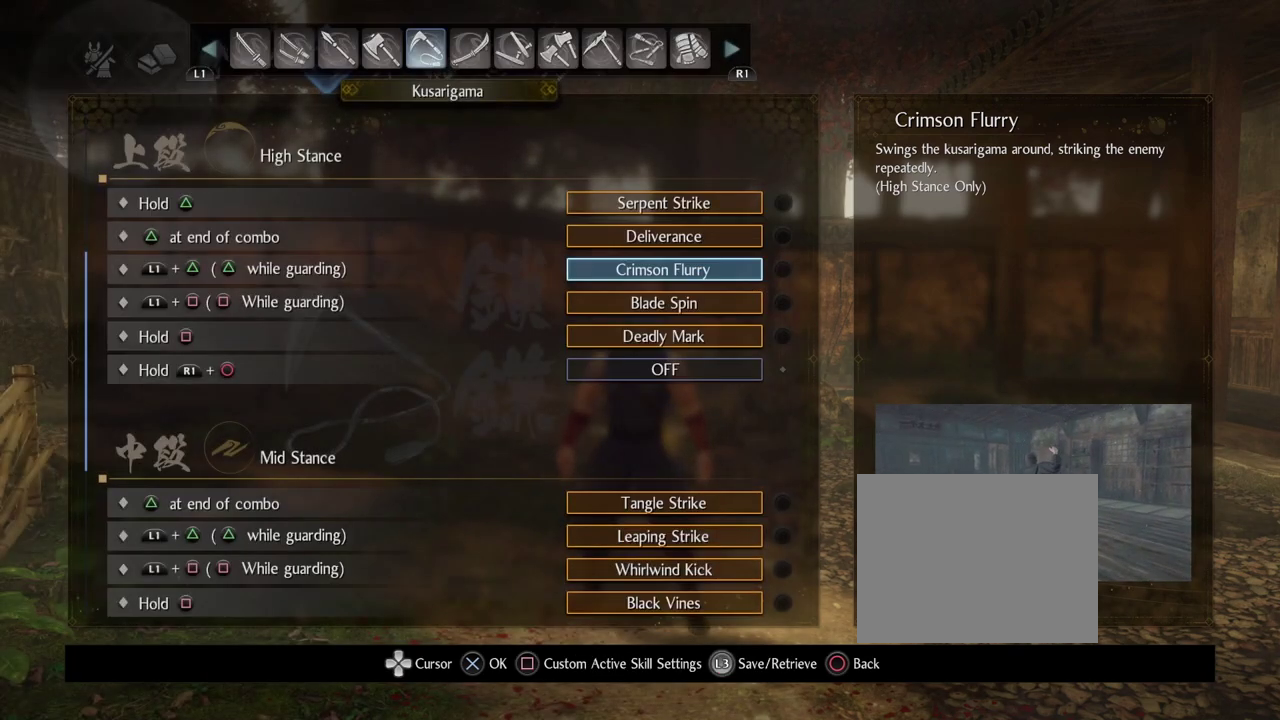
Gameplay with a controller (PlayStation layout); each line is a JSON object with the inputs held at the frame after it (dt_ms = milliseconds from this image to that frame). "events" lists button and stick changes between this image and that frame as [ms after this image, input, new state], when the widget could be followed in between.
{"dt_ms": 400, "buttons": ["DPAD_DOWN"], "left_stick": "center", "right_stick": "center", "events": [[350, "DPAD_DOWN", "down"]]}
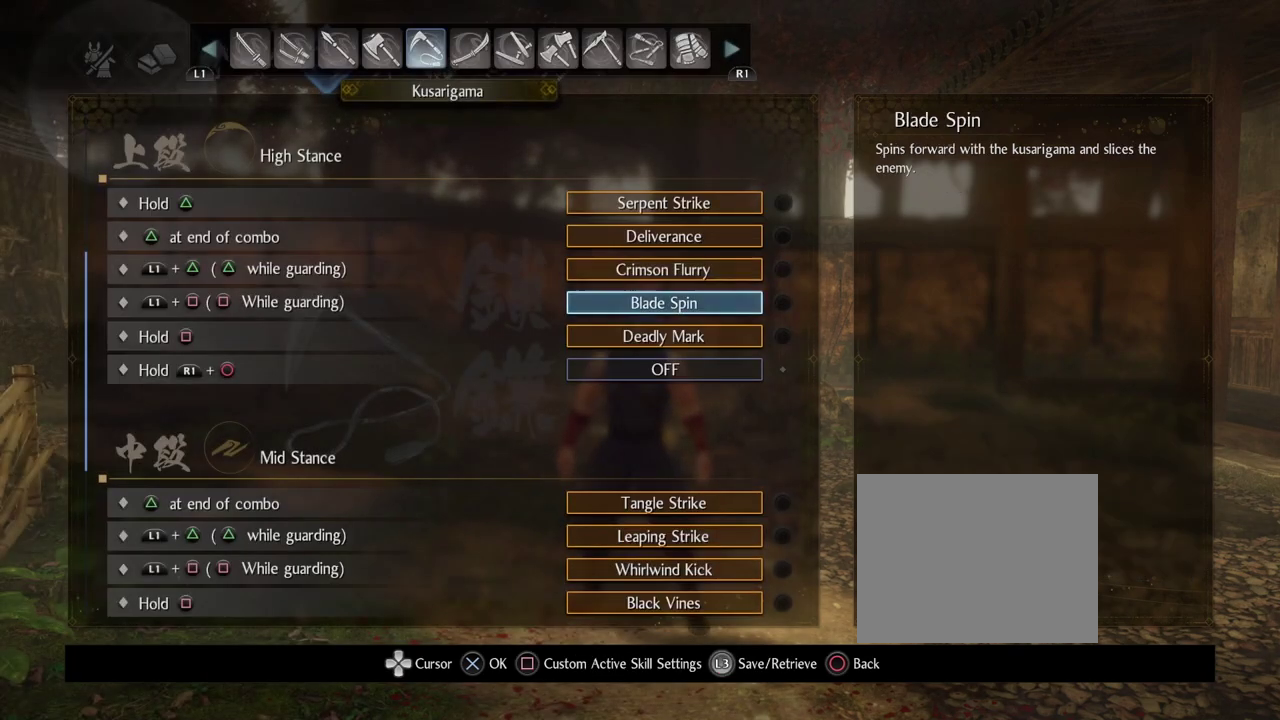
{"dt_ms": 600, "buttons": [], "left_stick": "center", "right_stick": "center", "events": [[83, "DPAD_DOWN", "up"]]}
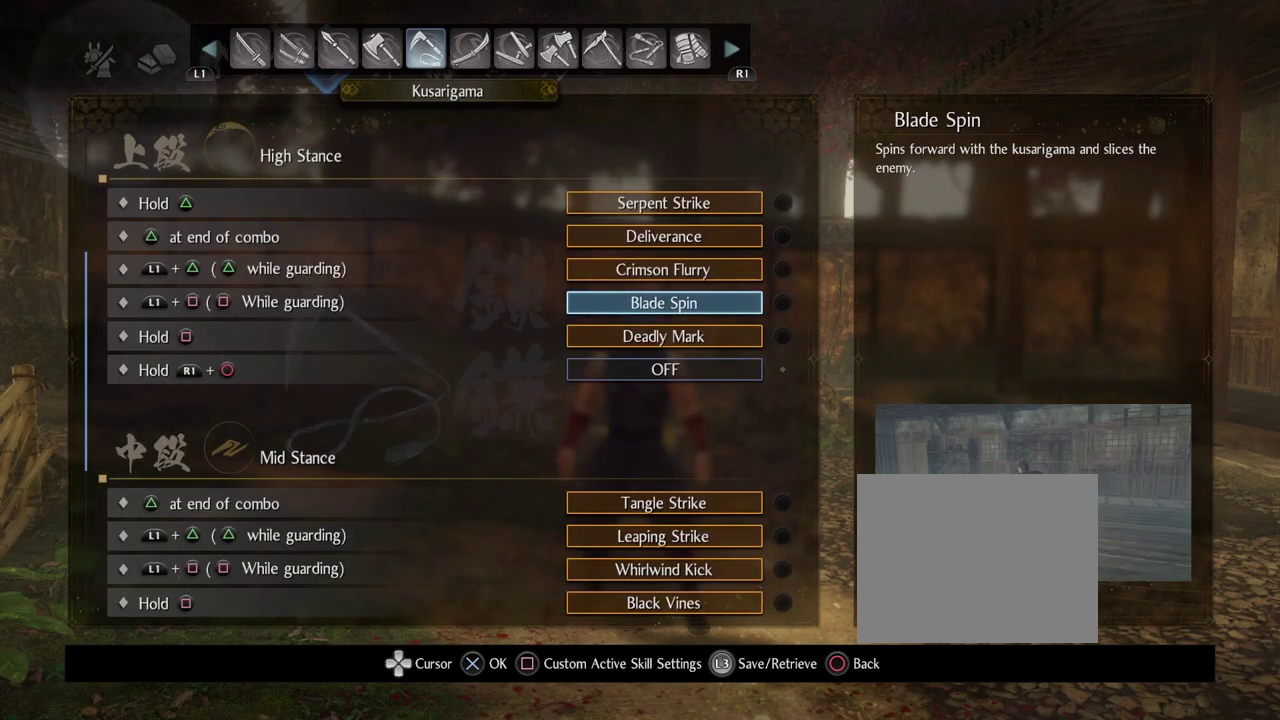
{"dt_ms": 500, "buttons": [], "left_stick": "center", "right_stick": "center", "events": []}
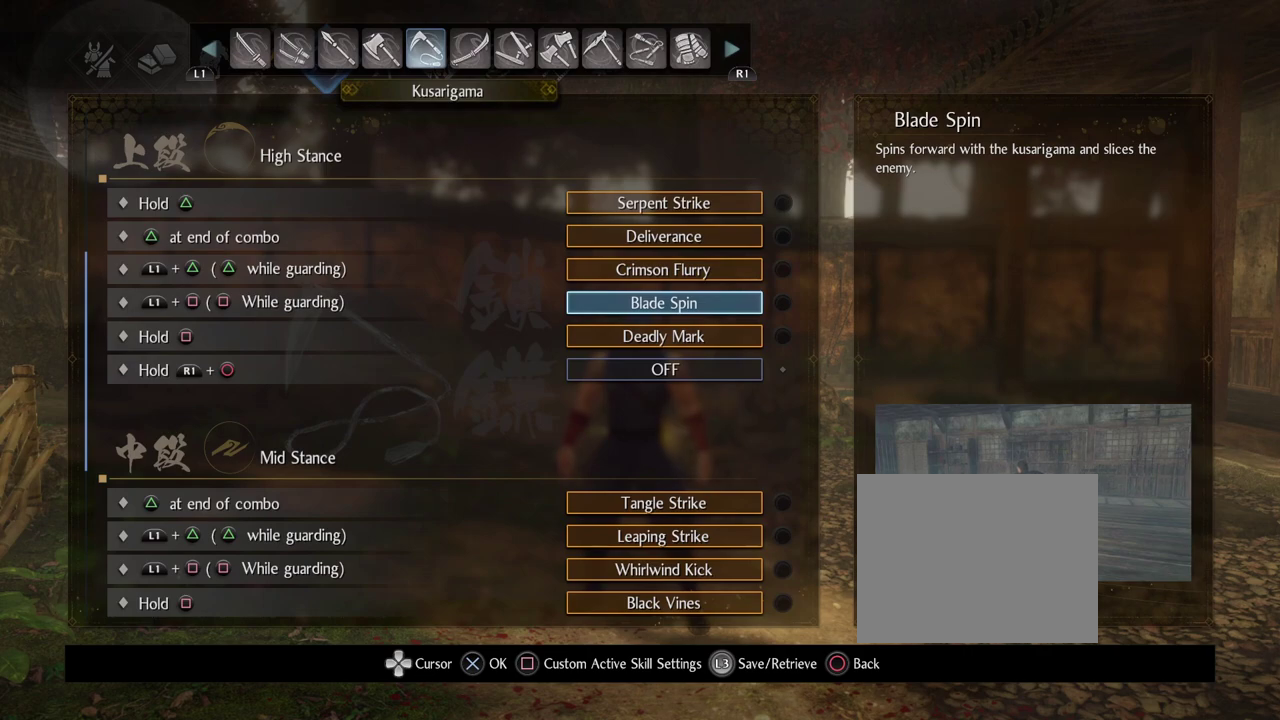
{"dt_ms": 500, "buttons": [], "left_stick": "center", "right_stick": "center", "events": []}
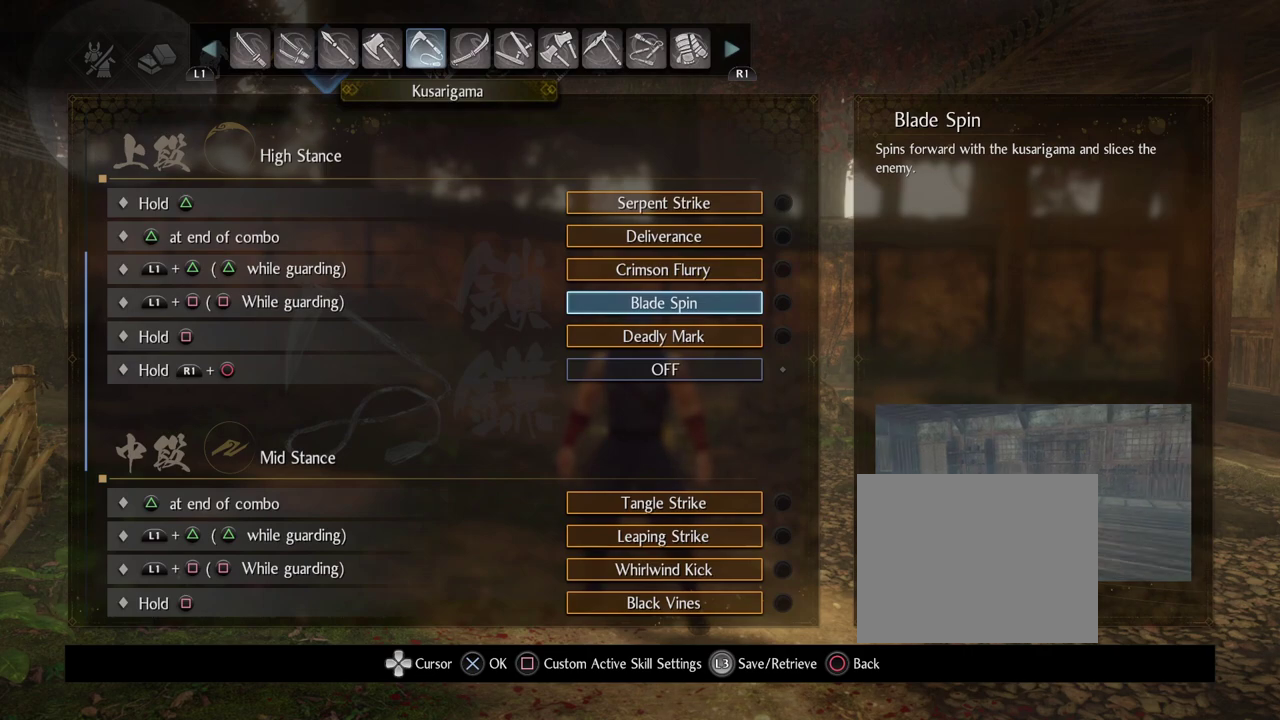
{"dt_ms": 500, "buttons": [], "left_stick": "center", "right_stick": "center", "events": []}
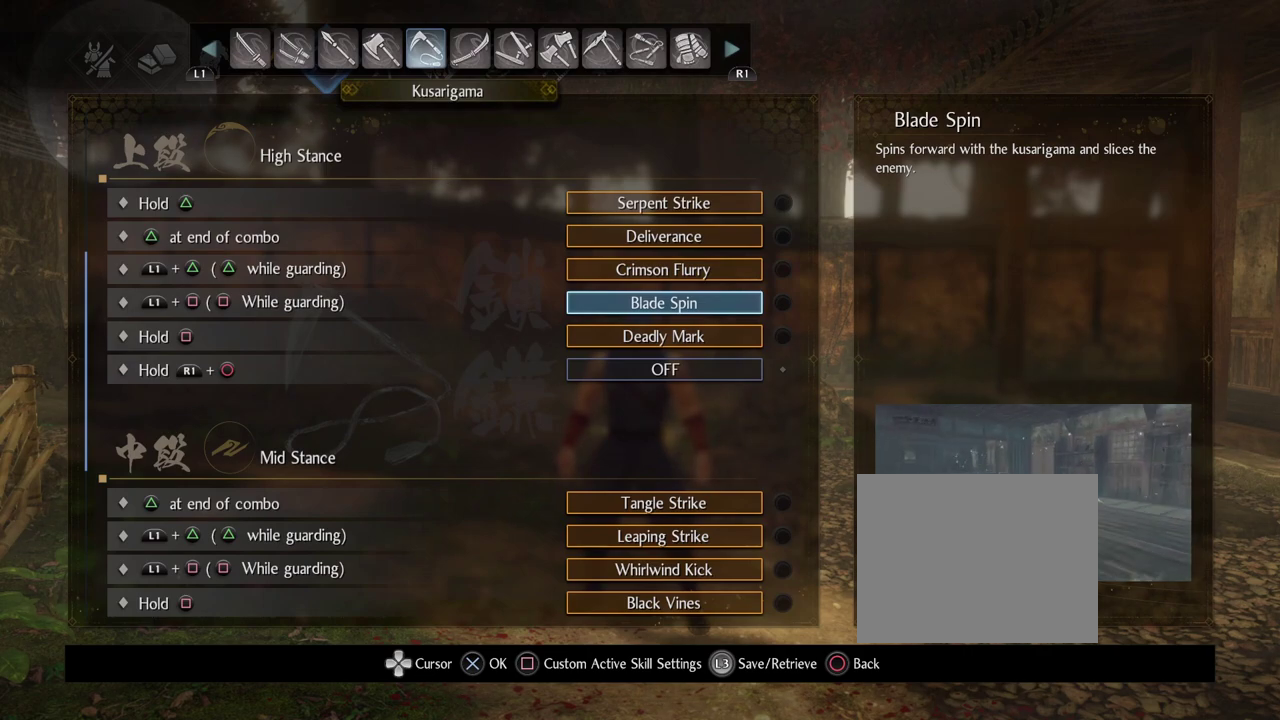
{"dt_ms": 500, "buttons": [], "left_stick": "center", "right_stick": "center", "events": []}
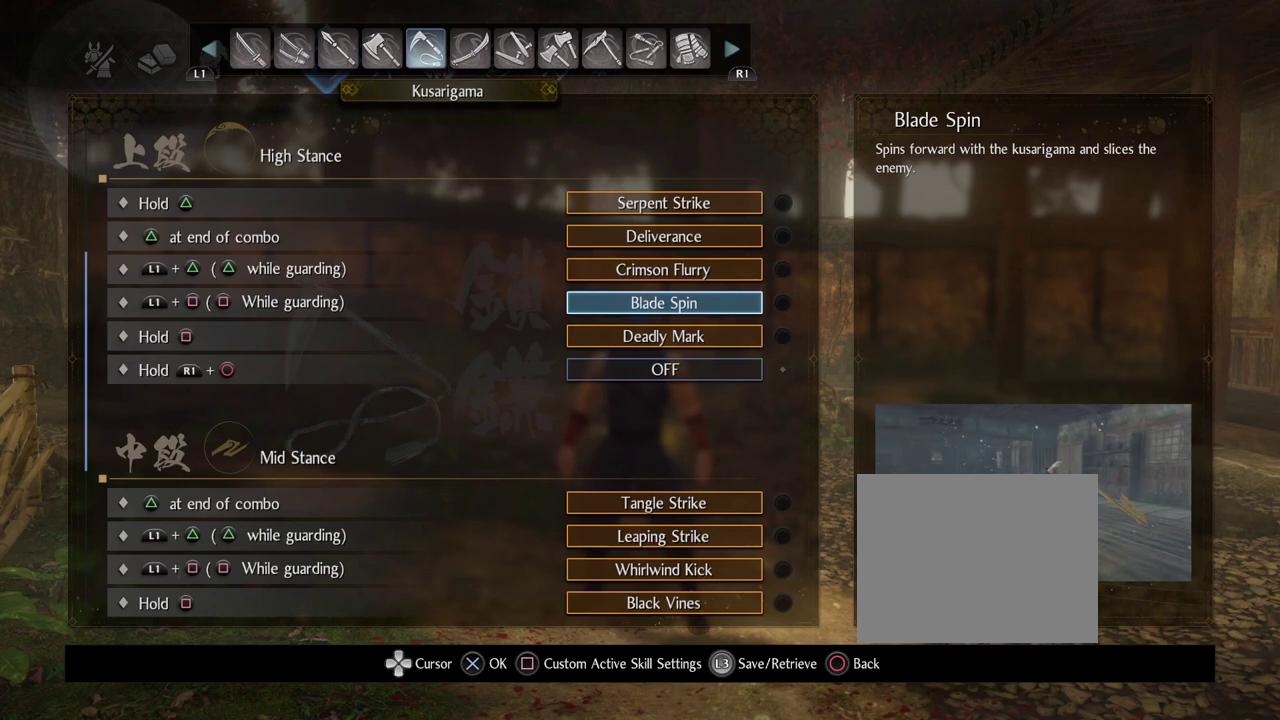
{"dt_ms": 500, "buttons": [], "left_stick": "center", "right_stick": "center", "events": []}
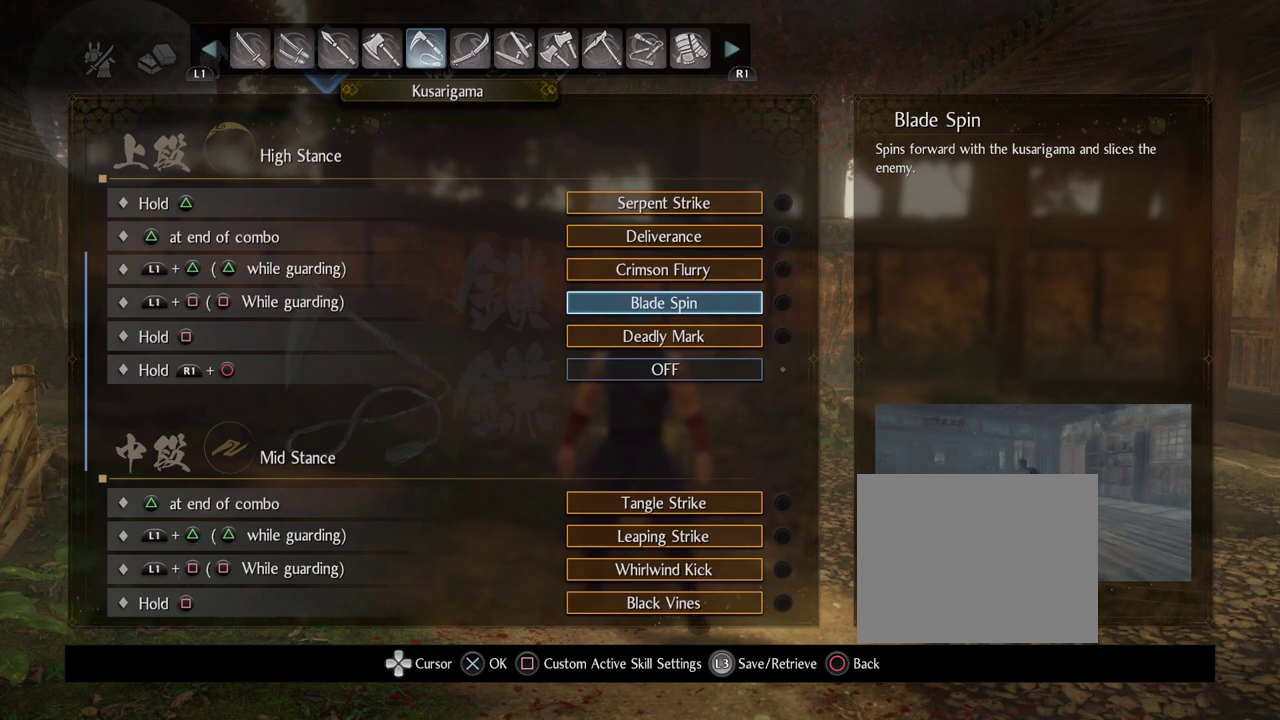
{"dt_ms": 500, "buttons": [], "left_stick": "center", "right_stick": "center", "events": []}
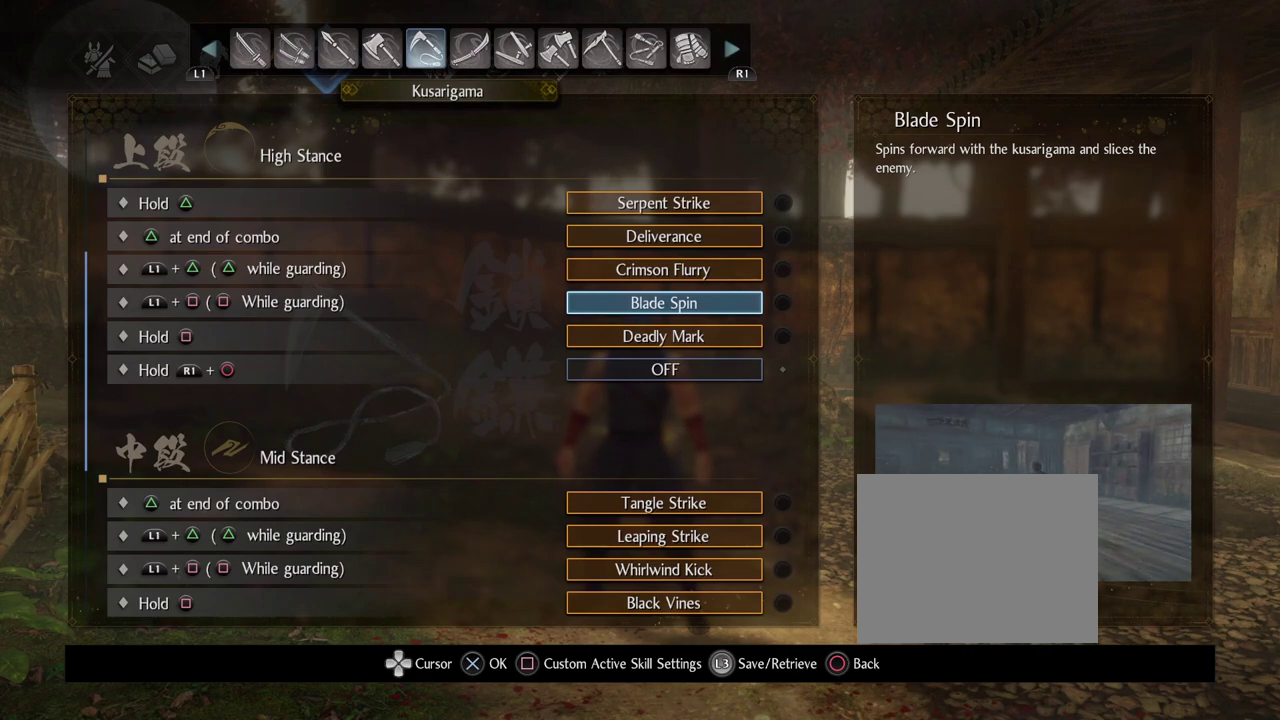
{"dt_ms": 300, "buttons": [], "left_stick": "center", "right_stick": "center", "events": []}
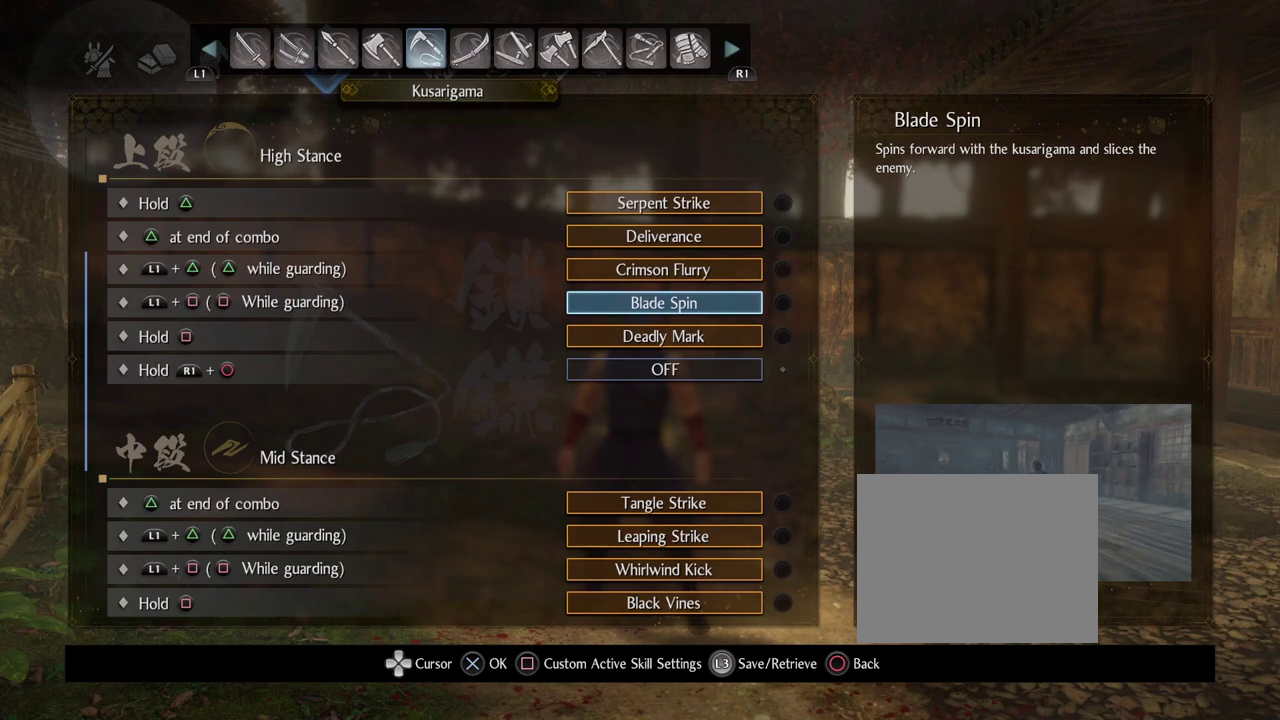
{"dt_ms": 700, "buttons": [], "left_stick": "center", "right_stick": "center", "events": []}
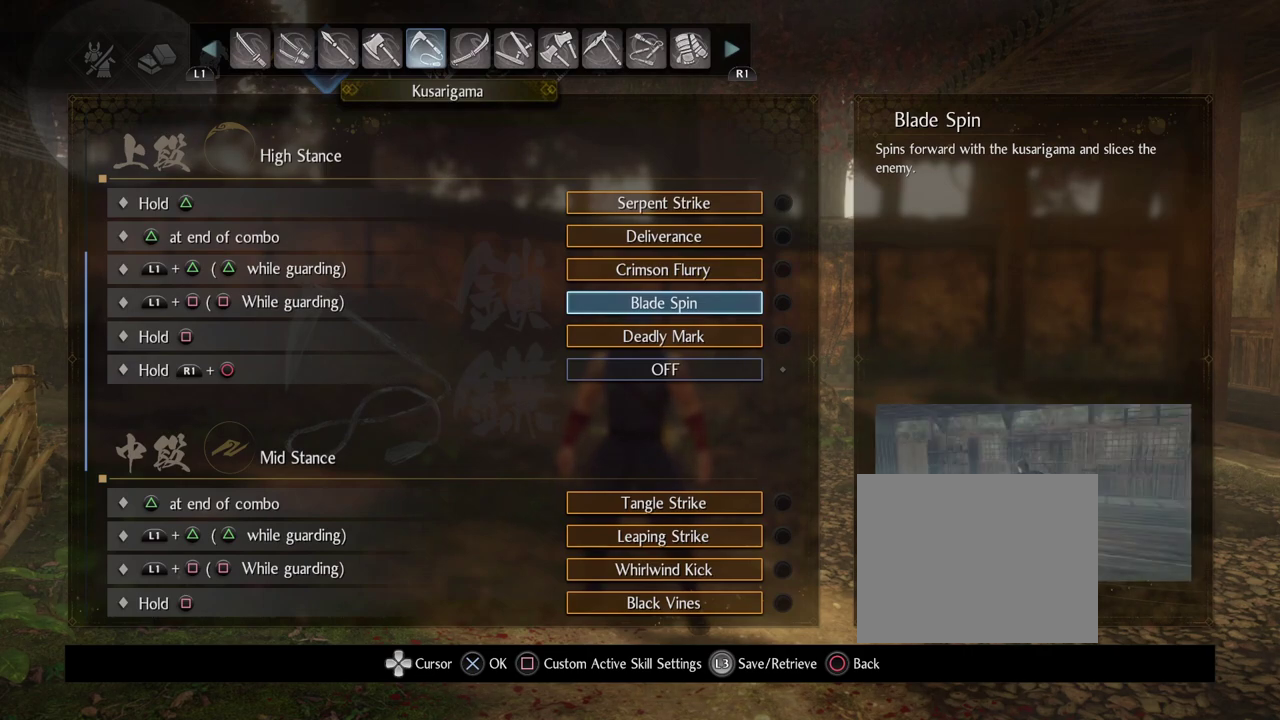
{"dt_ms": 500, "buttons": [], "left_stick": "center", "right_stick": "center", "events": []}
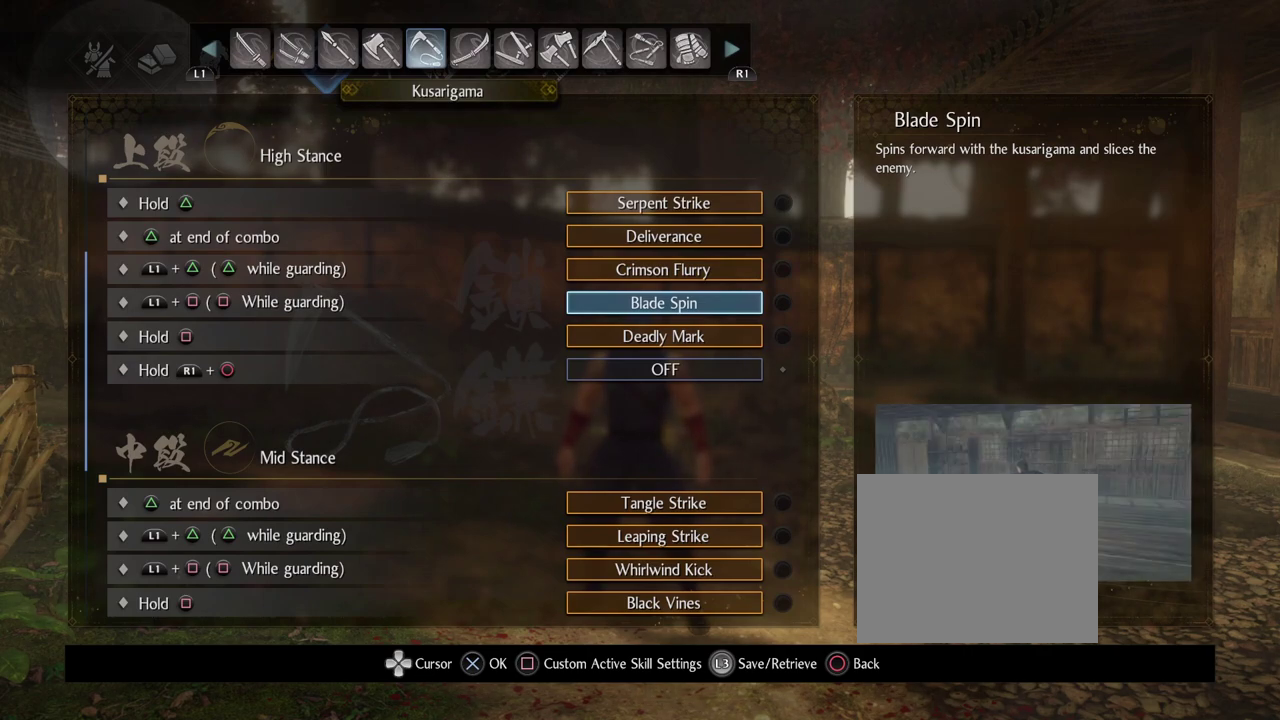
{"dt_ms": 700, "buttons": ["DPAD_DOWN"], "left_stick": "center", "right_stick": "center", "events": [[417, "DPAD_DOWN", "down"]]}
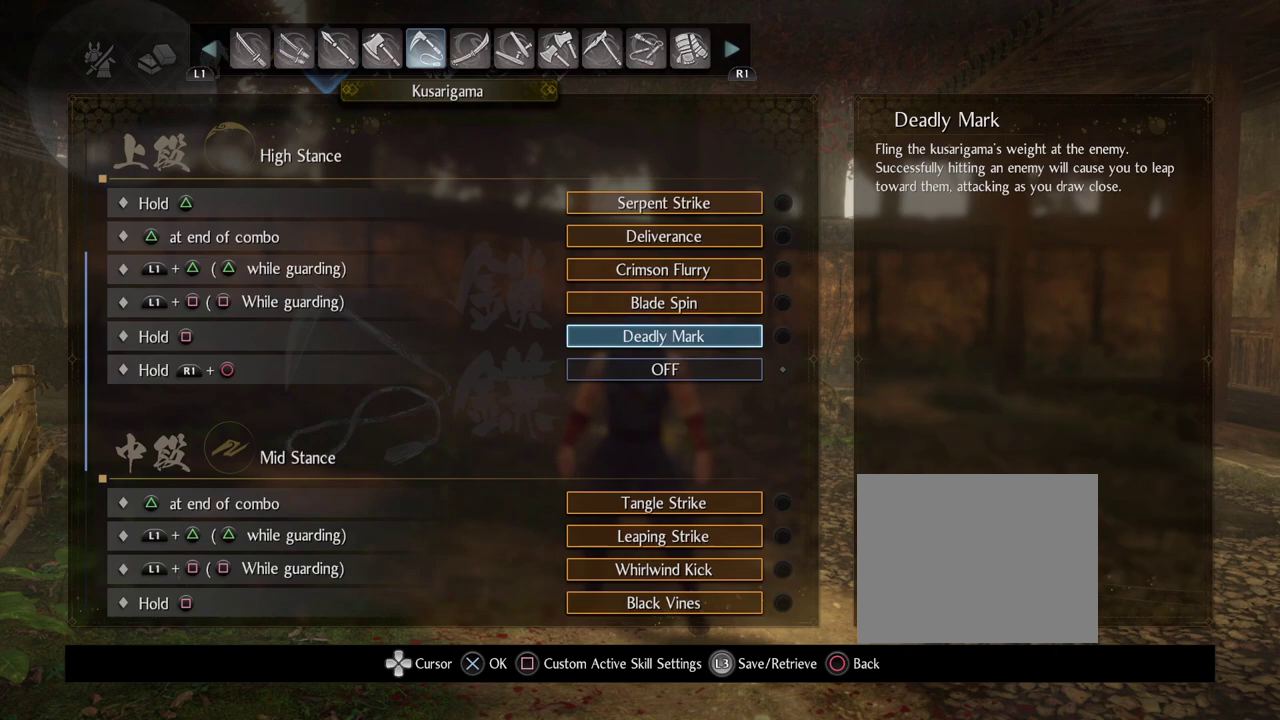
{"dt_ms": 300, "buttons": ["DPAD_DOWN"], "left_stick": "center", "right_stick": "center", "events": []}
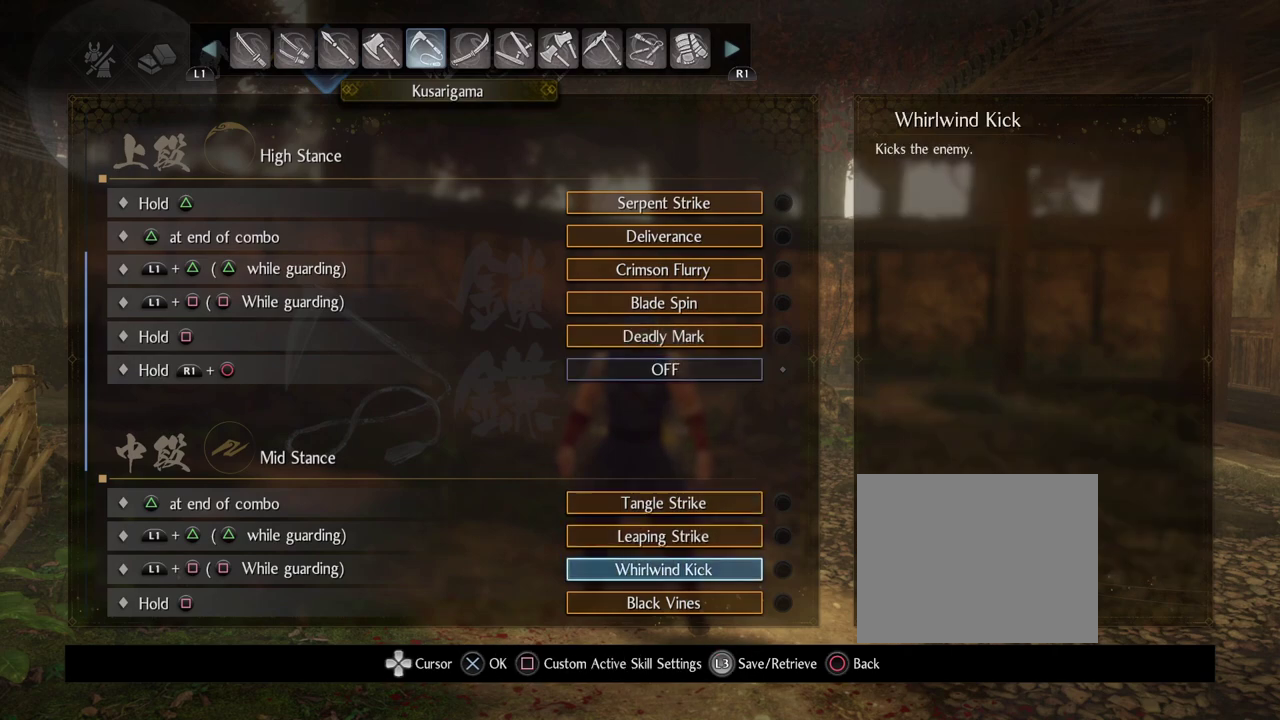
{"dt_ms": 500, "buttons": [], "left_stick": "center", "right_stick": "center", "events": [[417, "DPAD_DOWN", "up"]]}
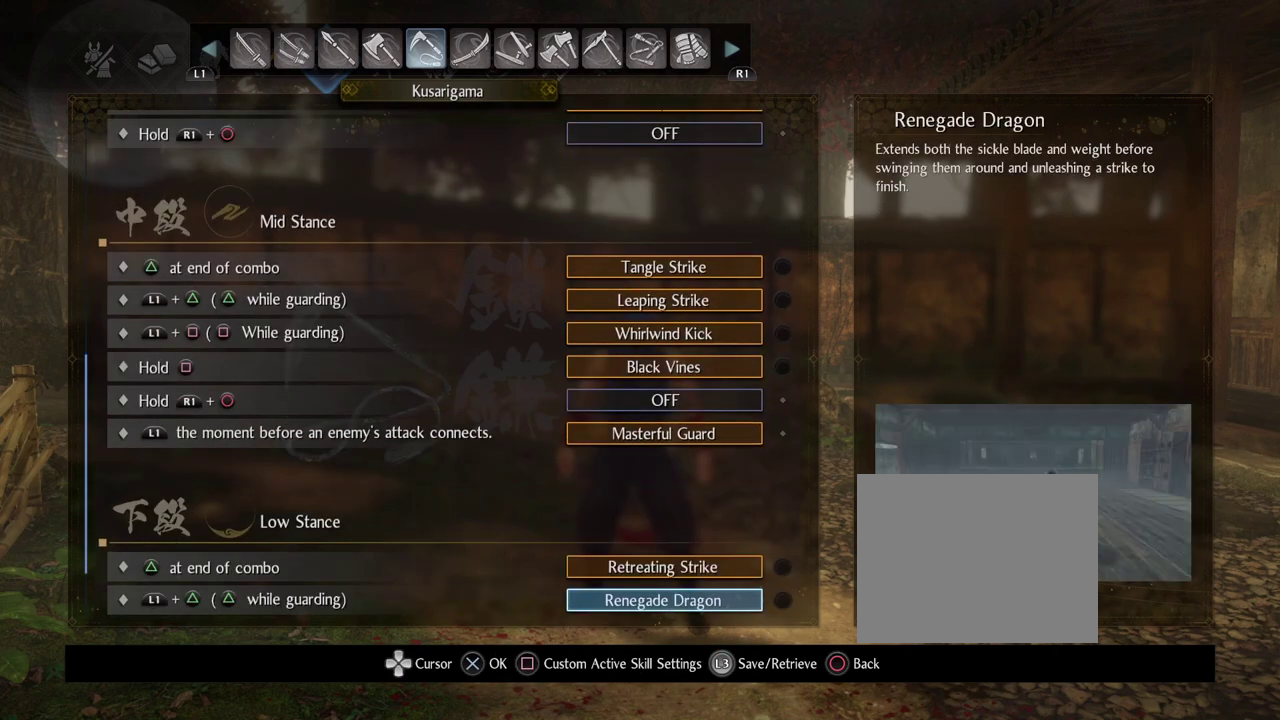
{"dt_ms": 500, "buttons": ["DPAD_DOWN"], "left_stick": "center", "right_stick": "center", "events": [[417, "DPAD_DOWN", "down"]]}
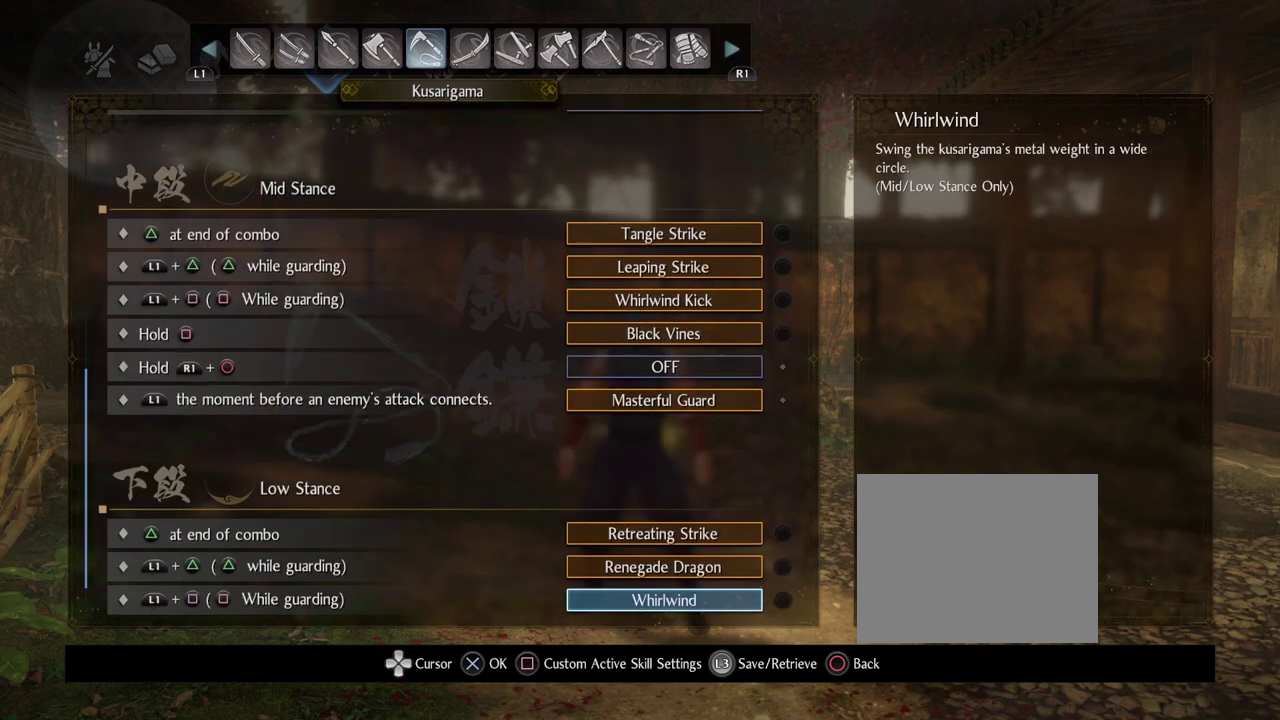
{"dt_ms": 500, "buttons": [], "left_stick": "center", "right_stick": "center", "events": [[400, "DPAD_DOWN", "up"]]}